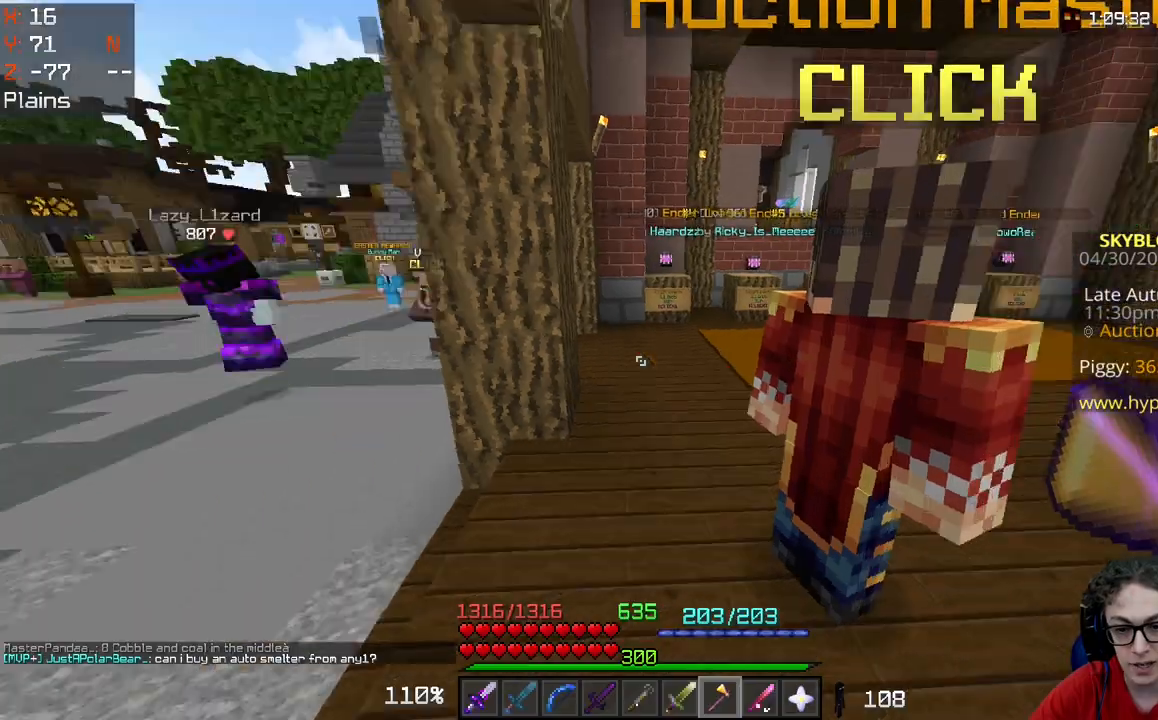
Gameplay with keyboard and mouse; each line is a JSON object with the keys and mouse buttons held at the frame after it. "events" lists presses ("down") and releases ("up") of "a", "d", "s", "space", "w", "mouse_left" and "mouse_right" between this image and that frame as [ms after this image, input, new state], when the widget could be followed in between. "mouse_left", "mouse_right" = the "left", "right" buttons of the "mouse" list. No other keys are recorded. Fast repeated clicks can show as one long hold. Mouse movement is not recorded.
{"keys": ["d", "w"], "mouse": [], "events": [[200, "w", "down"], [350, "d", "down"]]}
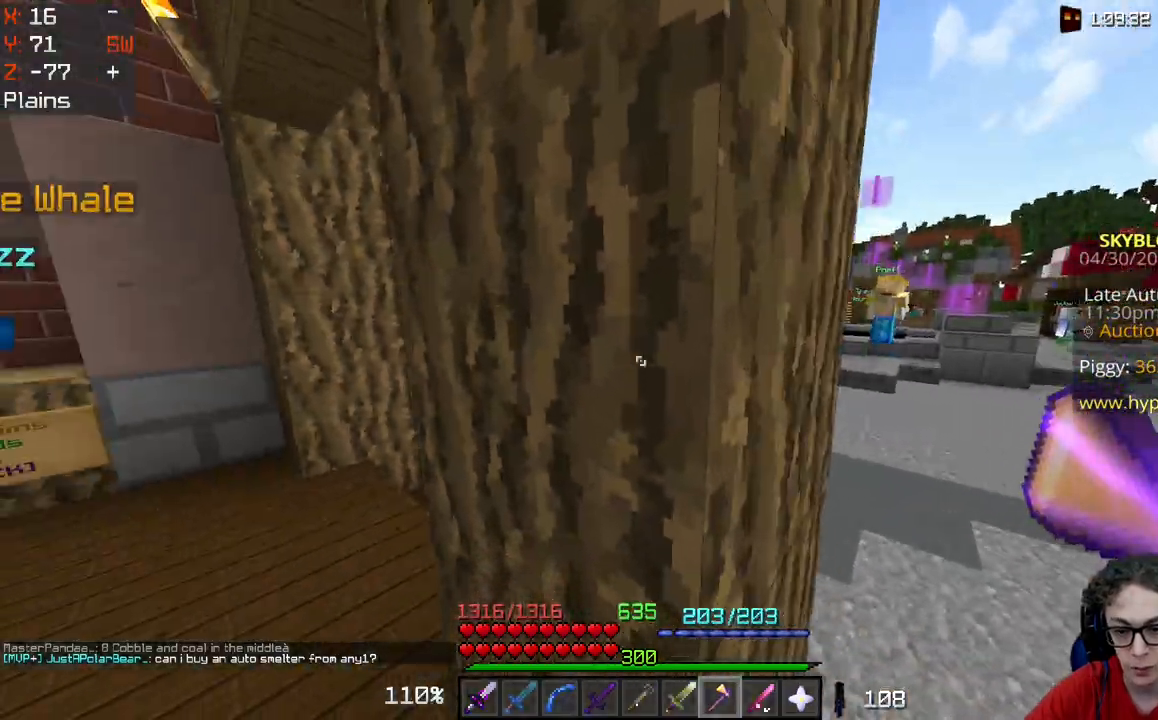
{"keys": ["d", "w"], "mouse": [], "events": [[150, "w", "up"], [250, "w", "down"]]}
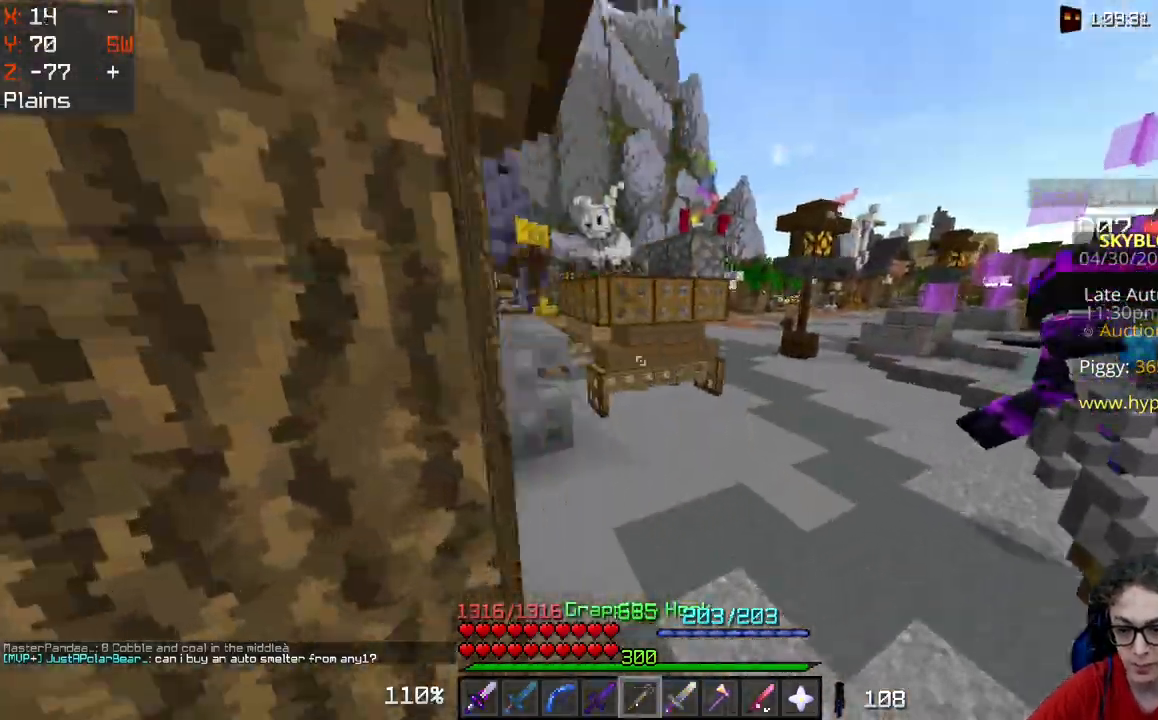
{"keys": ["d", "space", "w"], "mouse": ["right"], "events": [[183, "mouse_right", "down"], [250, "space", "down"]]}
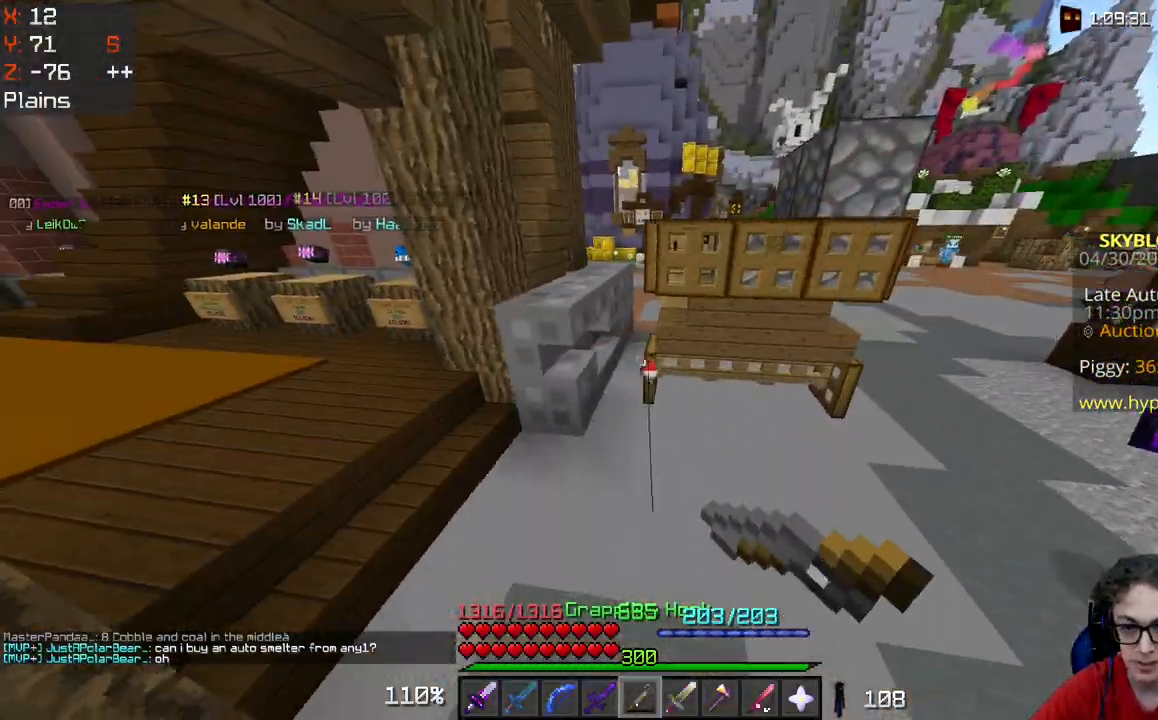
{"keys": ["w"], "mouse": ["right"], "events": [[50, "mouse_right", "up"], [50, "space", "up"], [150, "d", "up"], [350, "mouse_right", "down"]]}
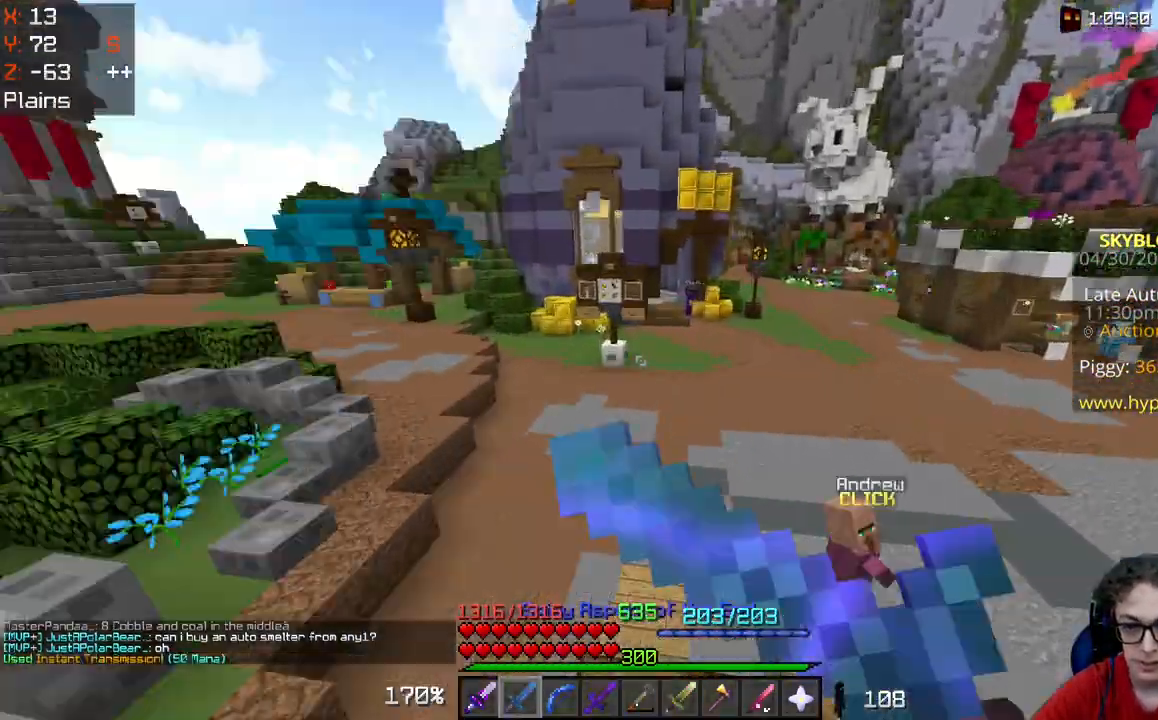
{"keys": ["d", "w"], "mouse": [], "events": [[283, "d", "down"], [300, "mouse_right", "up"]]}
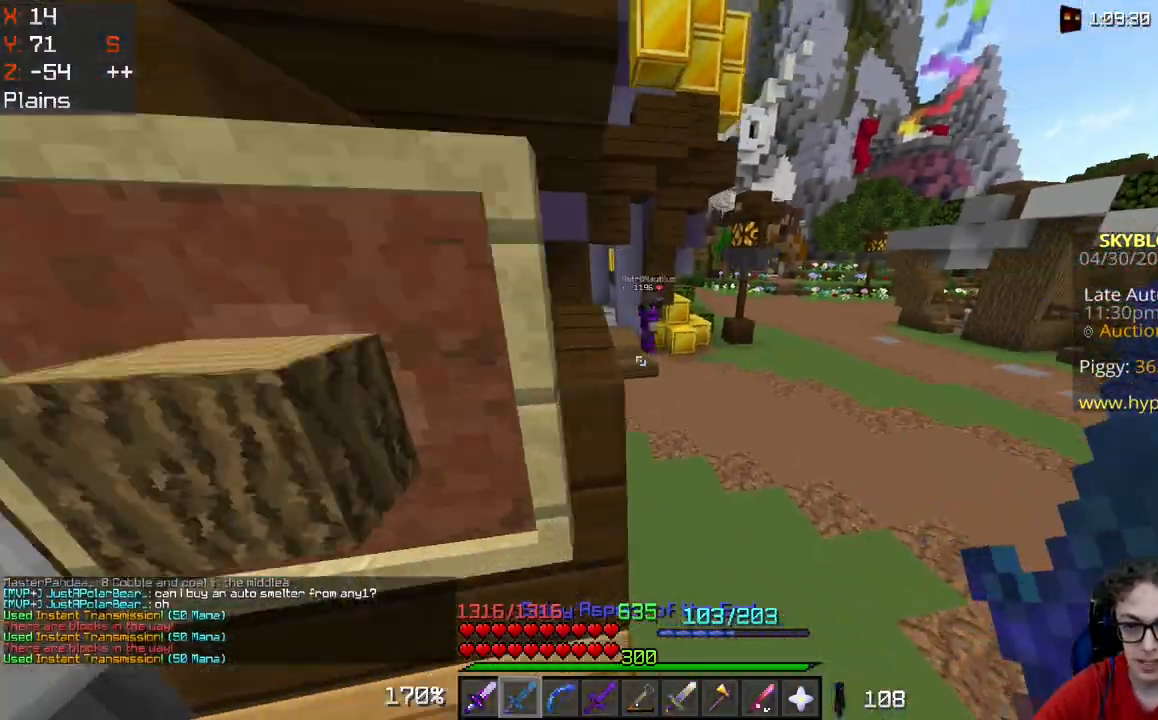
{"keys": ["w"], "mouse": [], "events": [[300, "d", "up"]]}
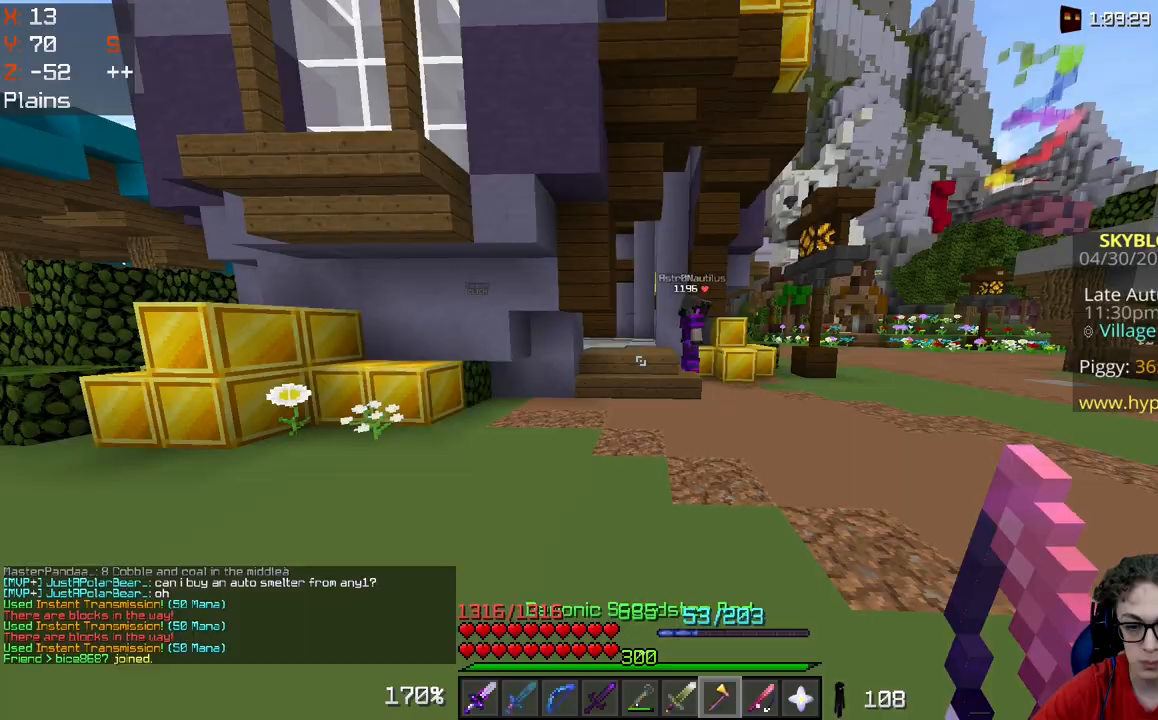
{"keys": ["w"], "mouse": [], "events": []}
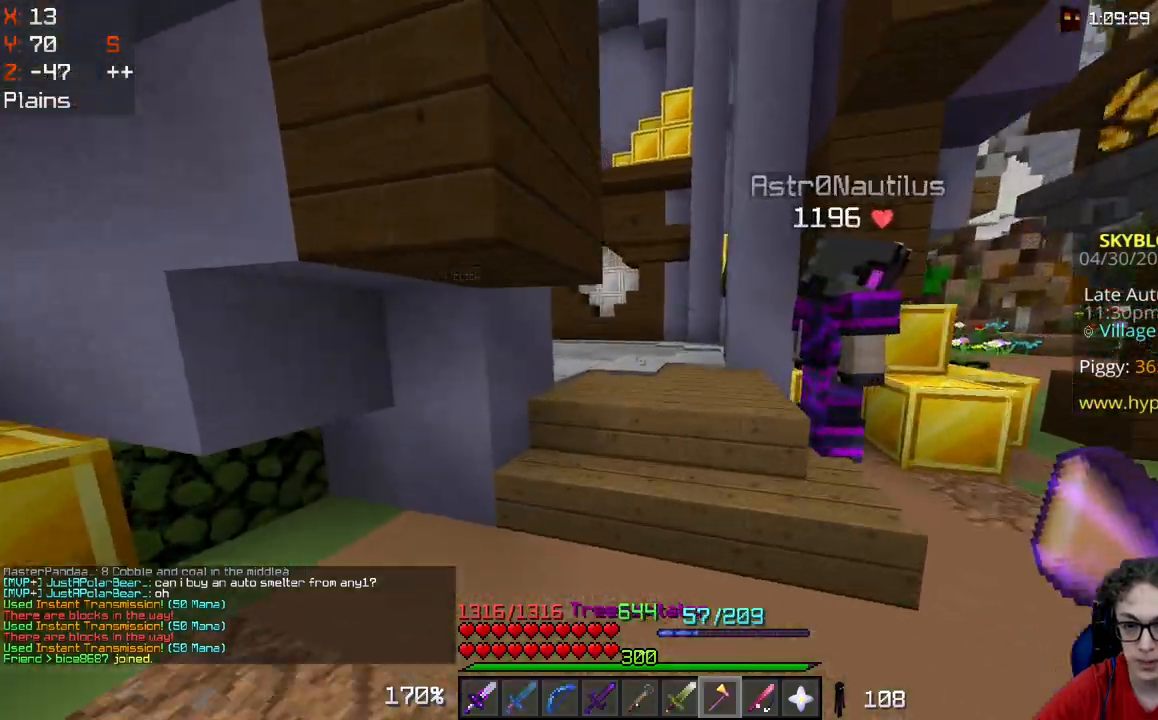
{"keys": ["w"], "mouse": [], "events": [[83, "d", "down"], [300, "d", "up"]]}
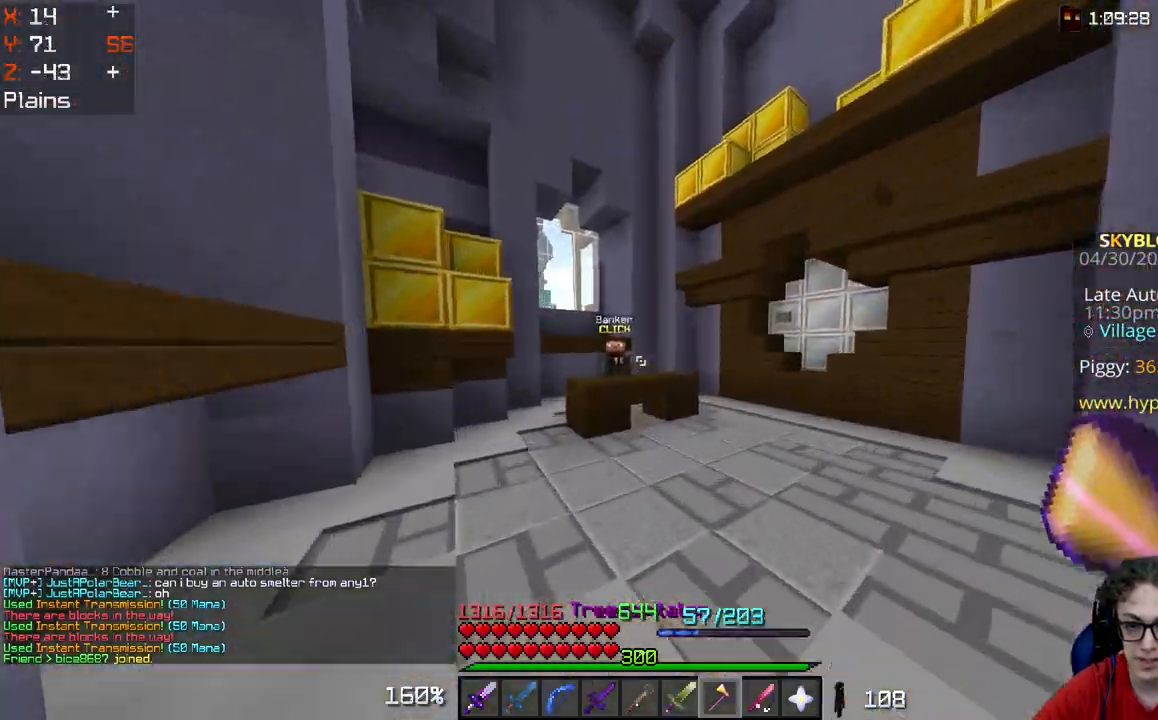
{"keys": ["w"], "mouse": ["right"], "events": [[483, "mouse_right", "down"]]}
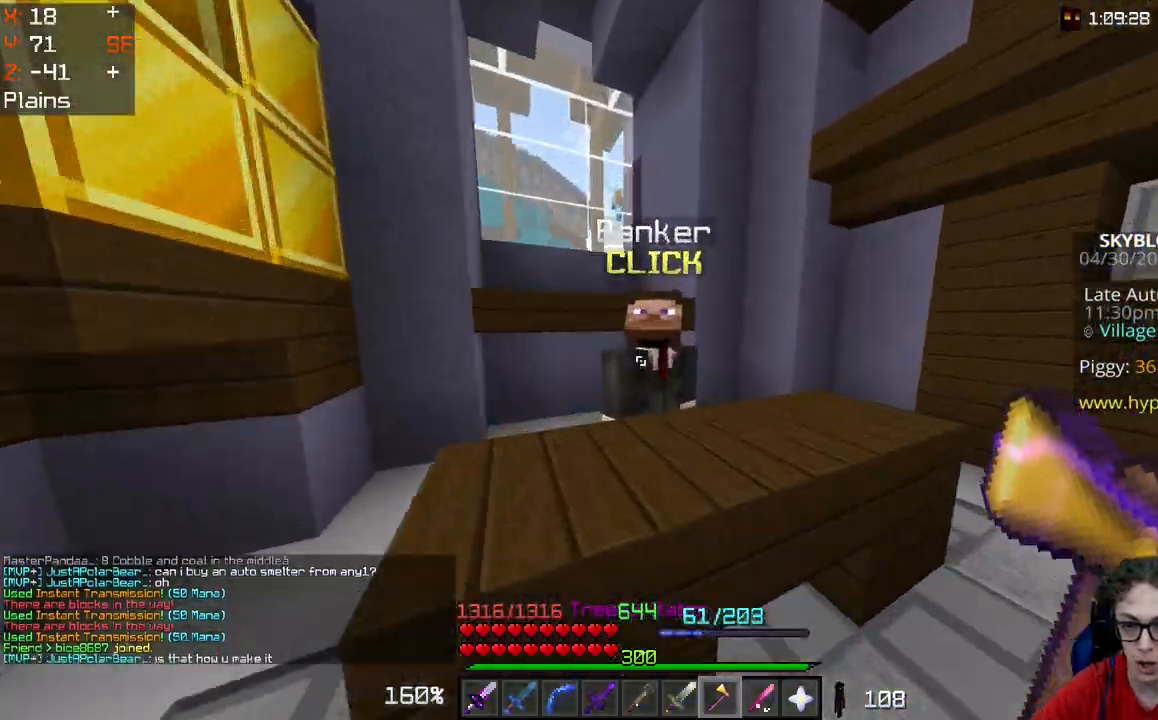
{"keys": [], "mouse": [], "events": [[83, "w", "up"], [117, "mouse_right", "up"]]}
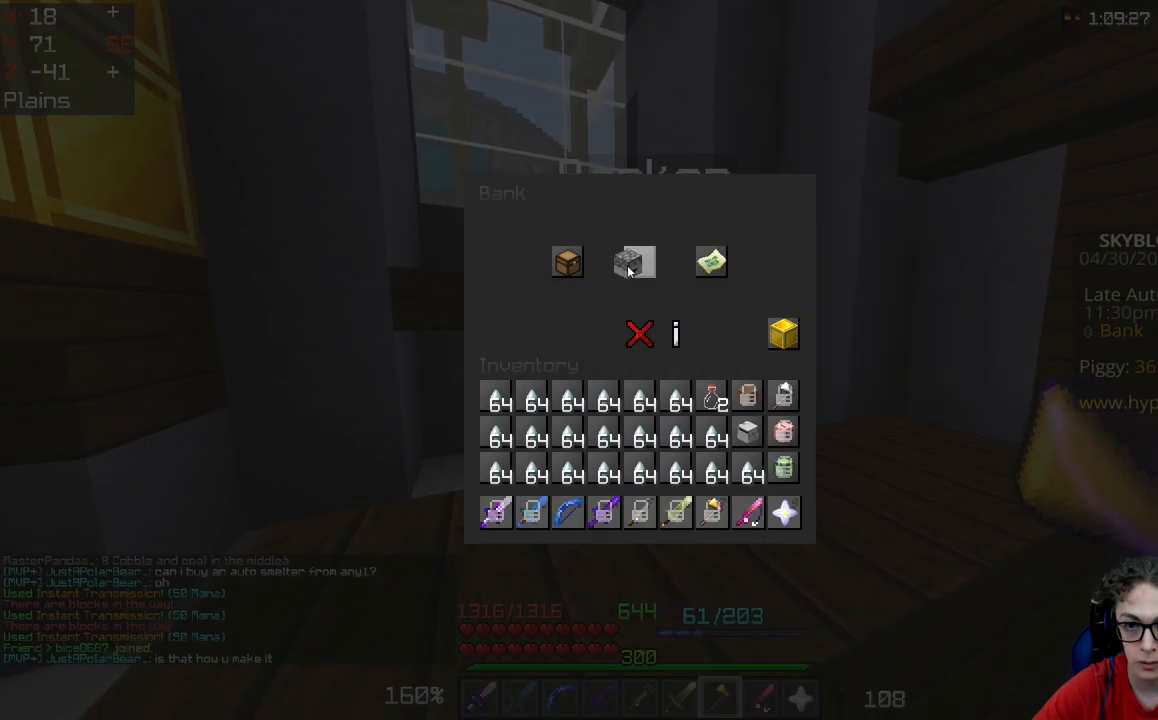
{"keys": [], "mouse": [], "events": []}
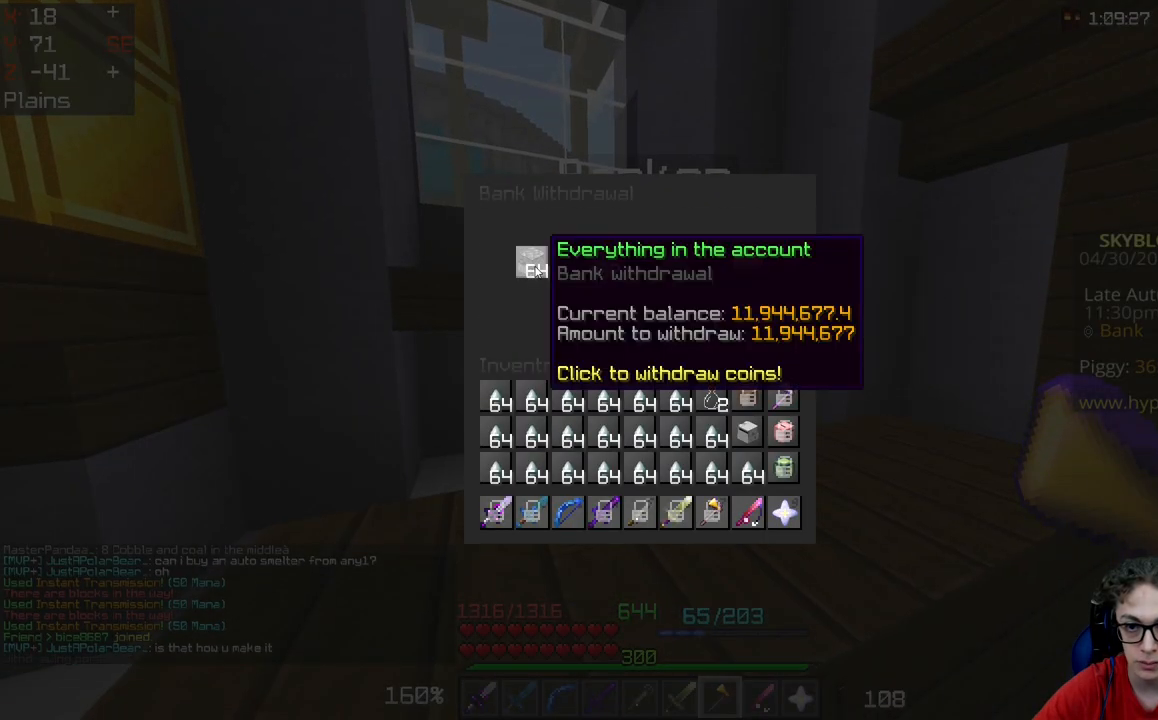
{"keys": [], "mouse": [], "events": []}
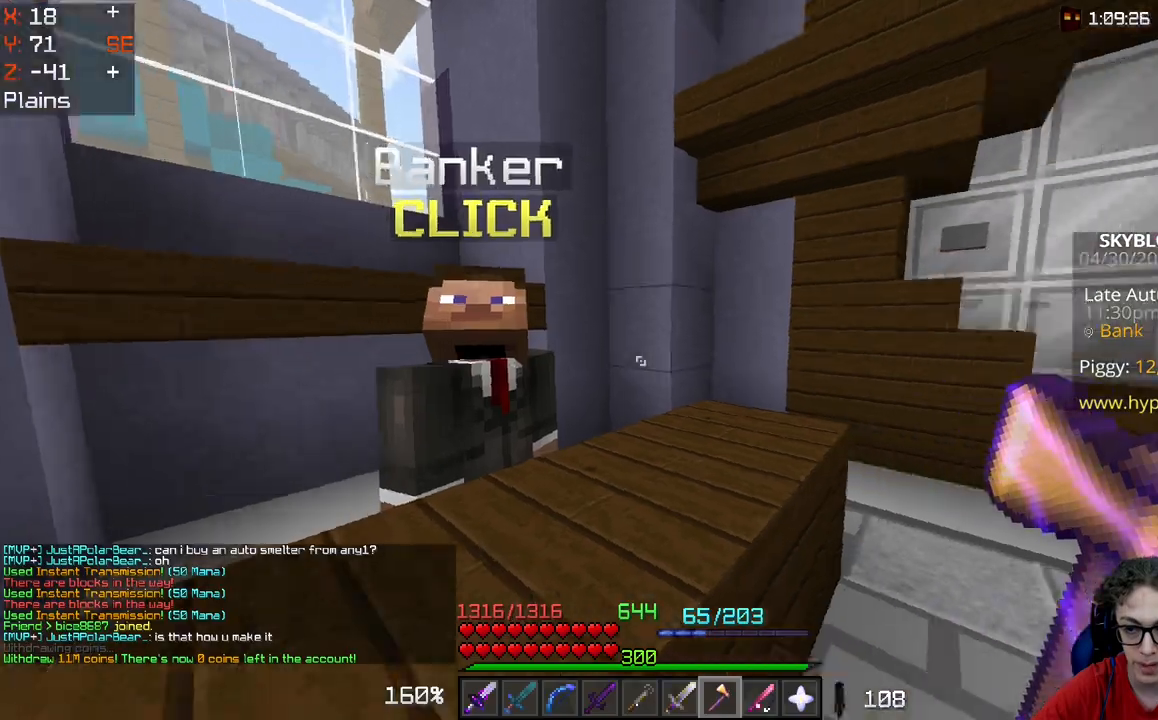
{"keys": ["d", "w"], "mouse": [], "events": [[33, "w", "down"], [183, "d", "down"]]}
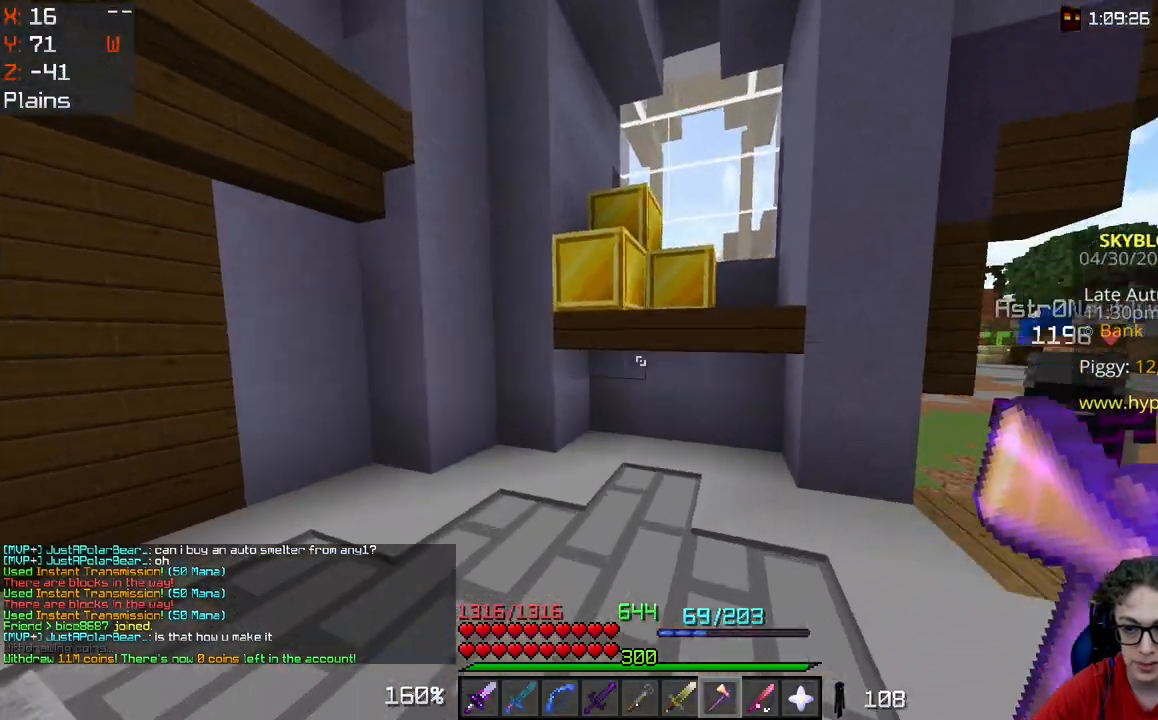
{"keys": ["d", "w"], "mouse": [], "events": [[100, "d", "up"], [250, "d", "down"]]}
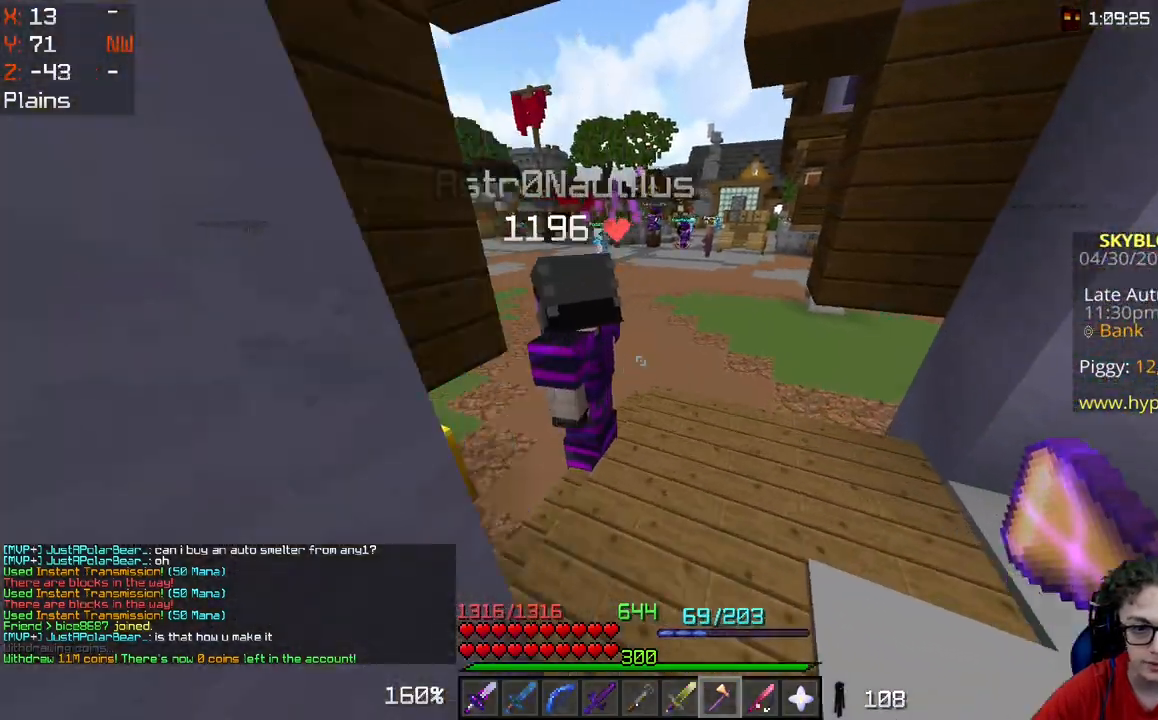
{"keys": ["a", "space", "w"], "mouse": ["right"], "events": [[217, "d", "up"], [267, "a", "down"], [500, "mouse_right", "down"], [500, "space", "down"]]}
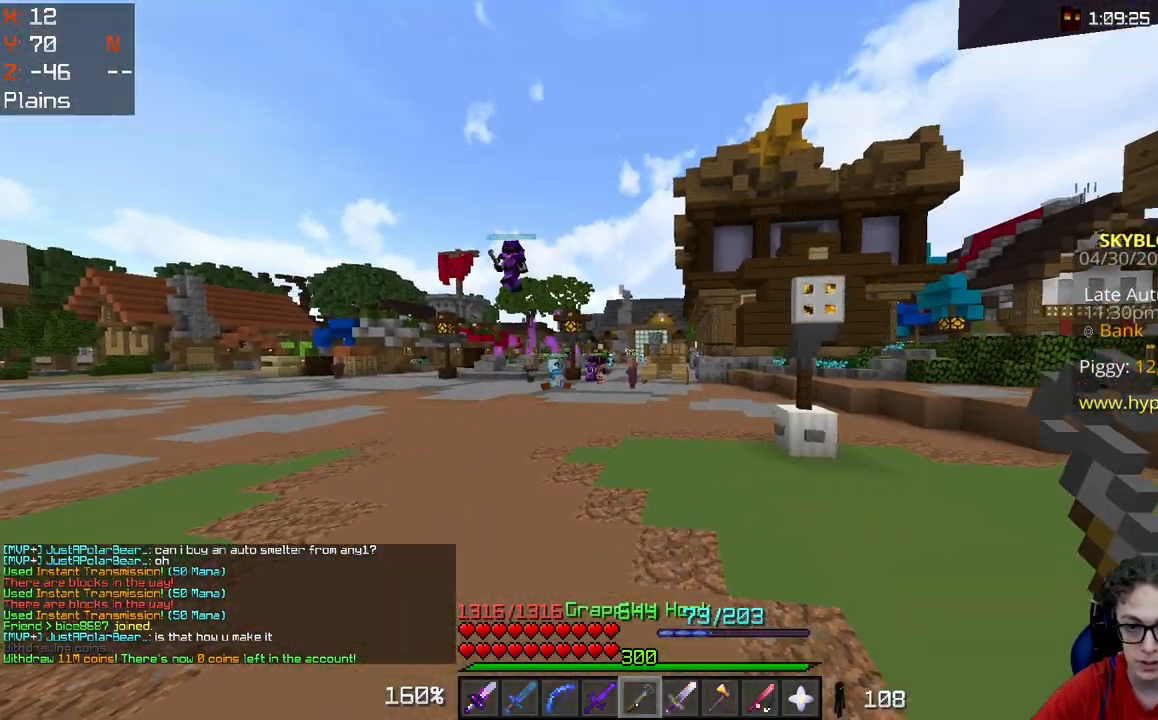
{"keys": ["d", "space", "w"], "mouse": [], "events": [[17, "a", "up"], [133, "mouse_right", "up"], [217, "mouse_right", "down"], [417, "mouse_right", "up"], [500, "d", "down"]]}
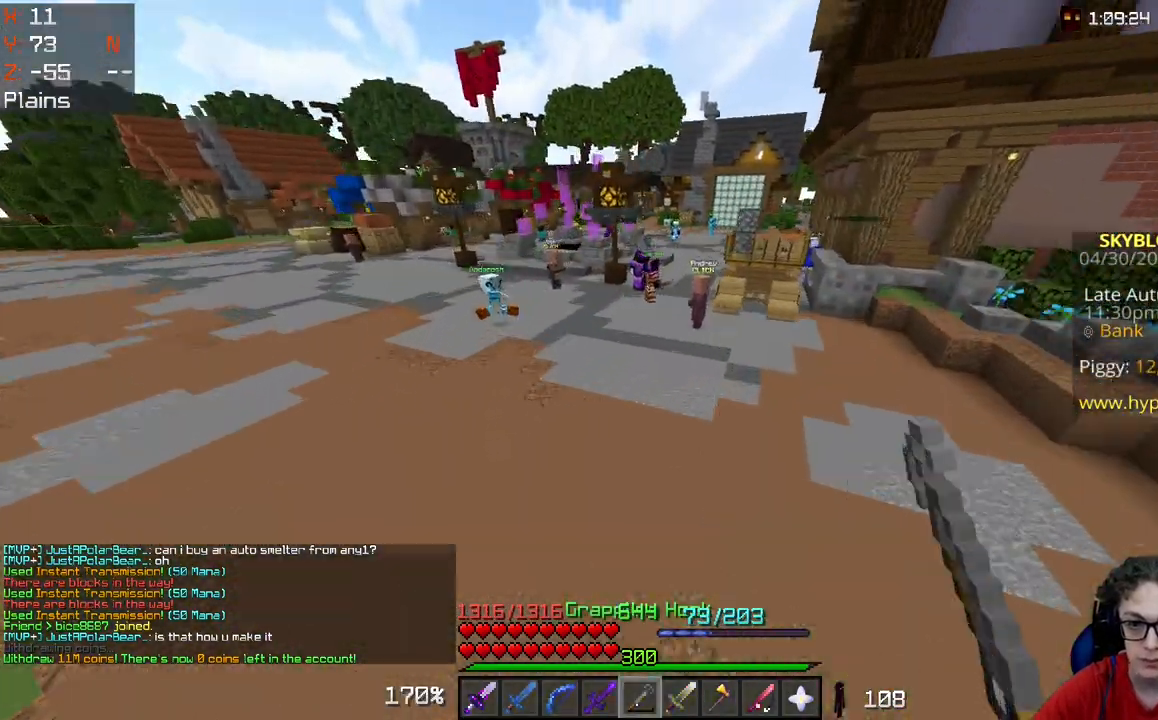
{"keys": ["w"], "mouse": [], "events": [[17, "space", "up"], [350, "d", "up"]]}
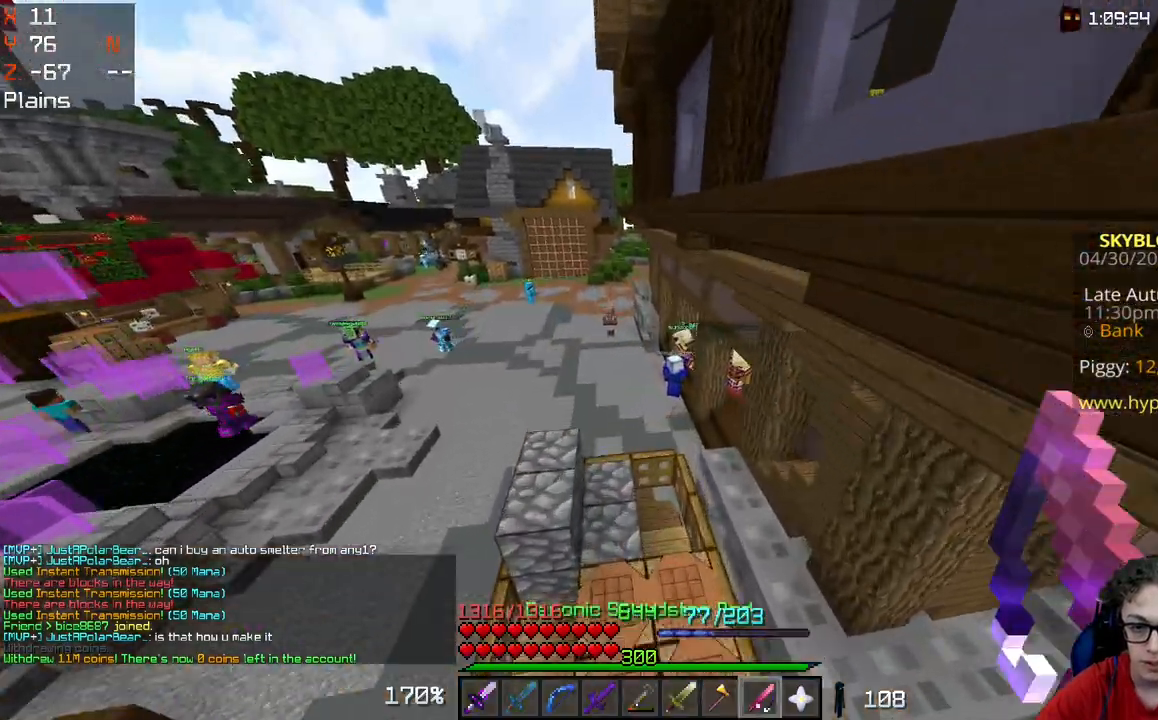
{"keys": ["w"], "mouse": [], "events": []}
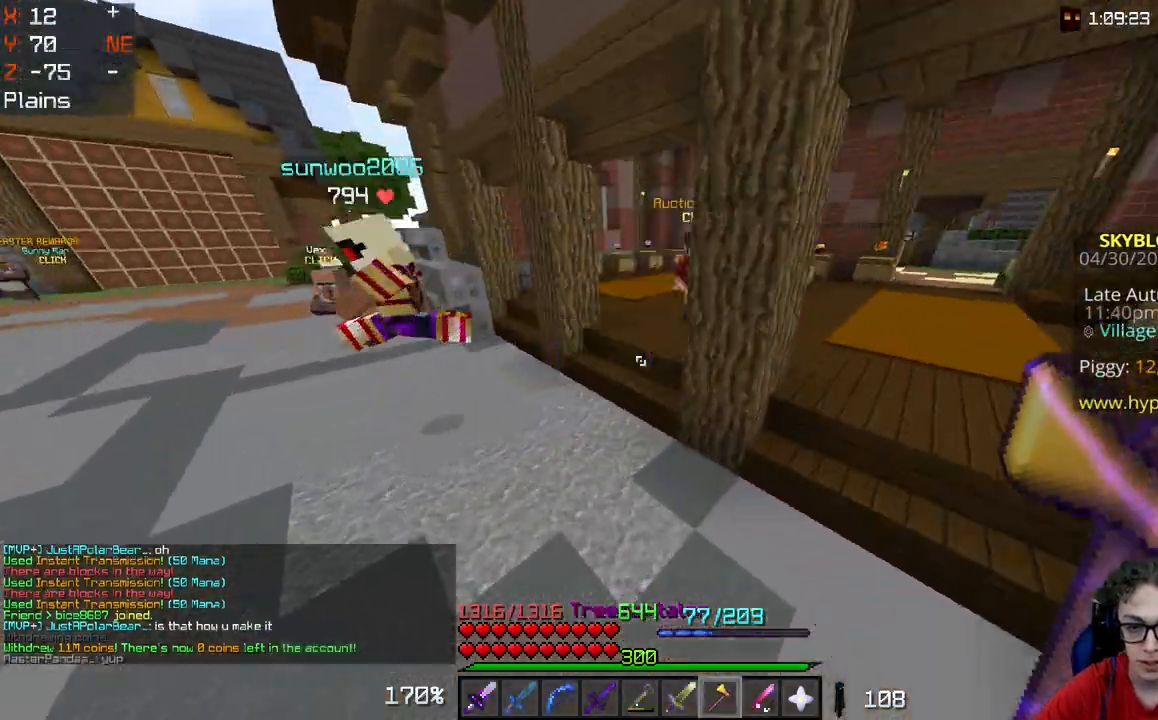
{"keys": ["w"], "mouse": [], "events": [[200, "d", "down"], [350, "d", "up"]]}
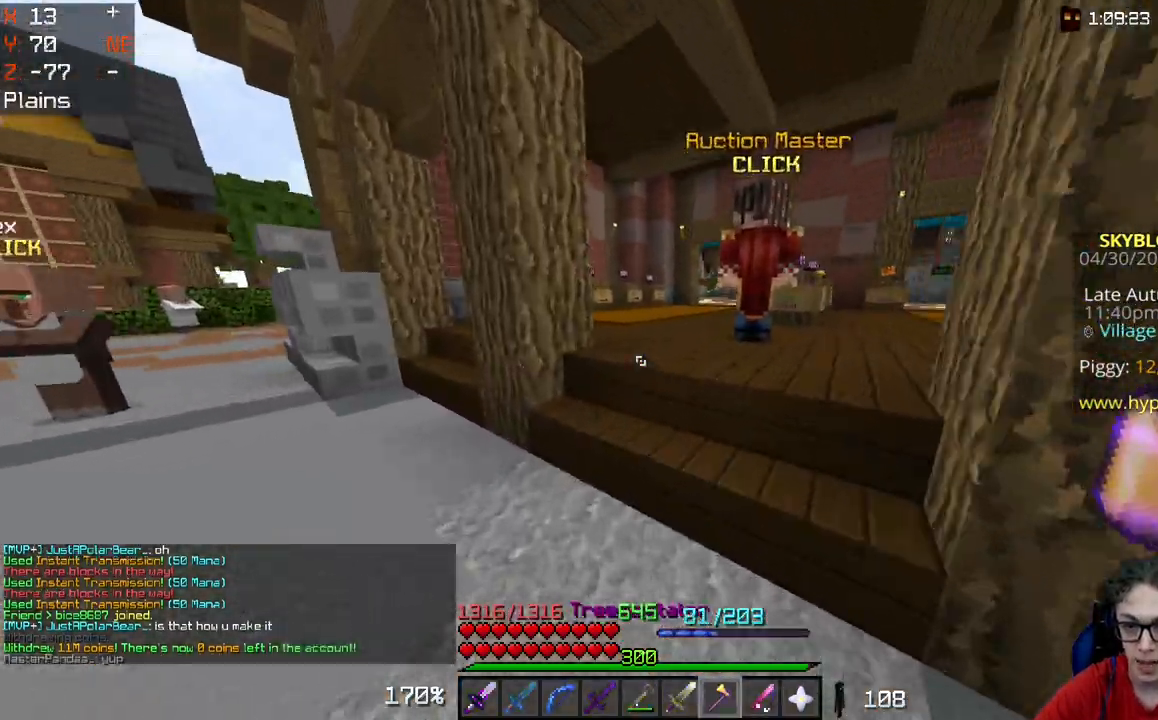
{"keys": [], "mouse": []}